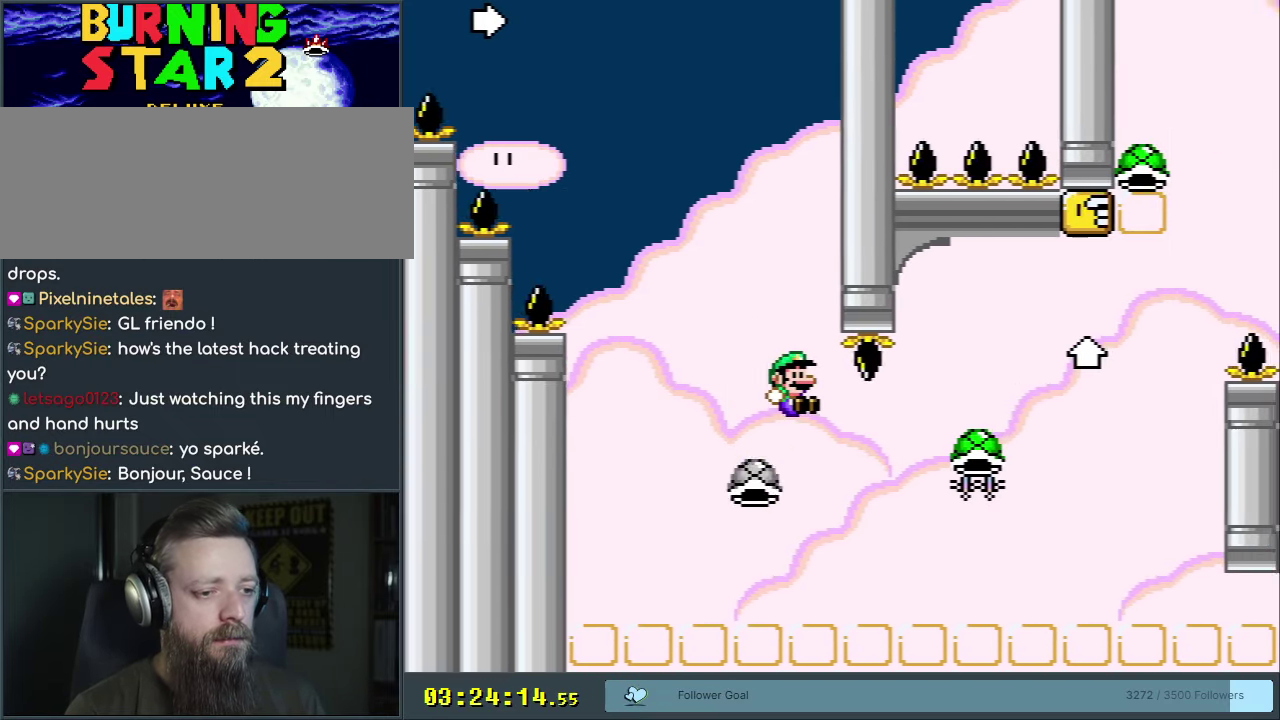
Gameplay with a controller (Nintendo layout); each line is a JSON object with the inputs held at the frame after it (dt_ms = milliseconds from this image to that frame). "events" lists button and stick changes between this image and that frame as [ms after this image, input, new state], when the widget could be followed in between. Not read: L3 R3.
{"dt_ms": 500, "buttons": ["B", "DPAD_UP", "DPAD_RIGHT"], "events": [[17, "B", "down"], [300, "DPAD_UP", "down"], [500, "Y", "up"]]}
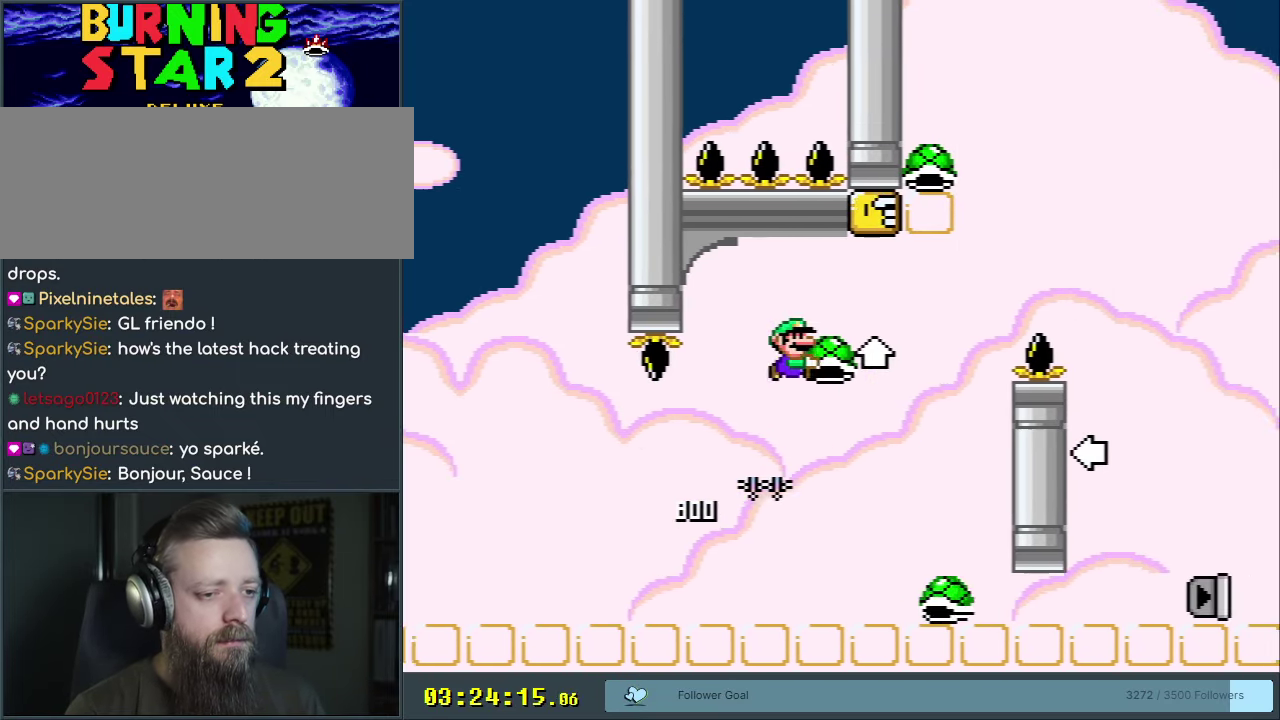
{"dt_ms": 300, "buttons": ["DPAD_LEFT"], "events": [[33, "DPAD_RIGHT", "up"], [50, "DPAD_LEFT", "down"], [100, "DPAD_UP", "up"], [250, "B", "up"]]}
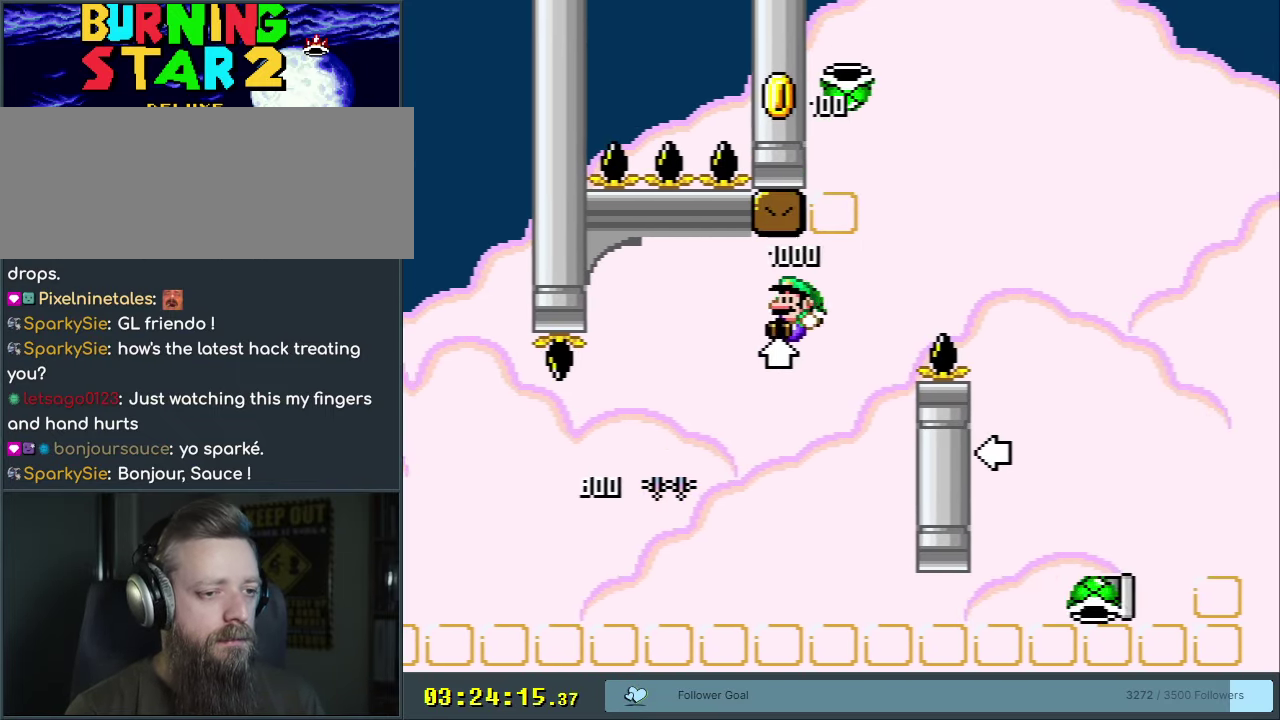
{"dt_ms": 300, "buttons": ["B", "Y"], "events": [[33, "DPAD_LEFT", "up"], [83, "B", "down"], [83, "DPAD_RIGHT", "down"], [133, "Y", "down"], [267, "DPAD_RIGHT", "up"]]}
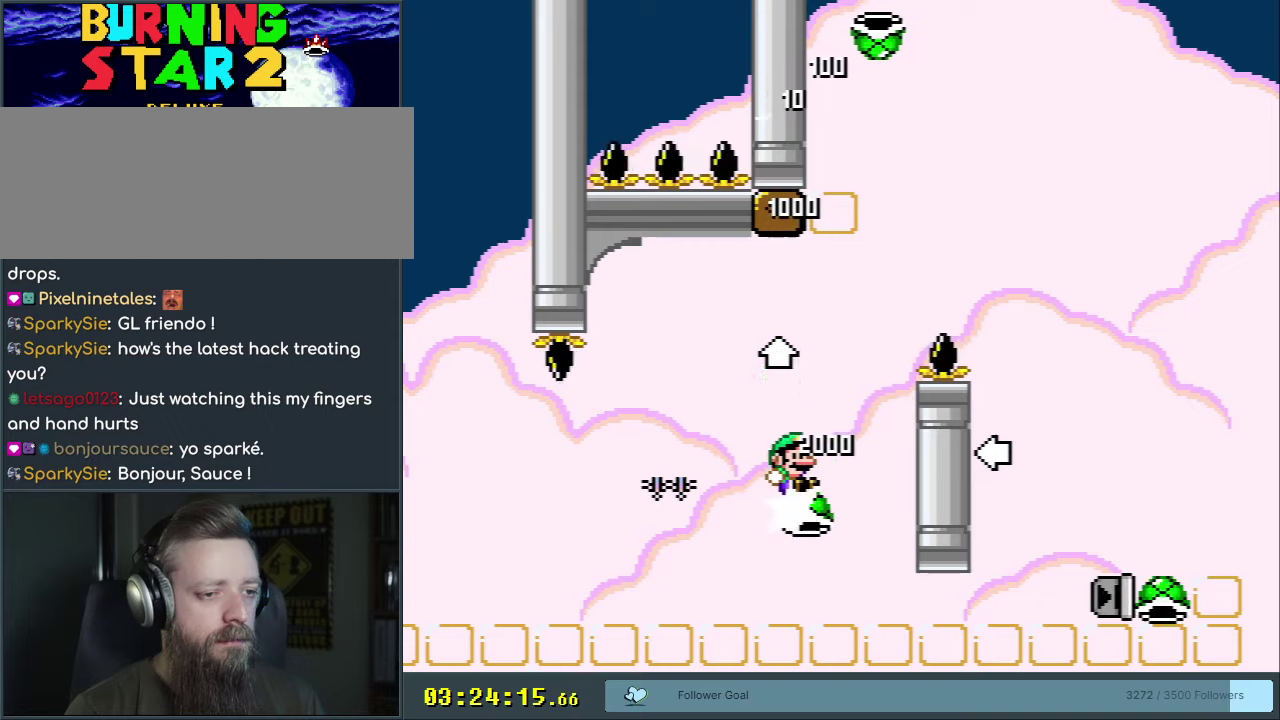
{"dt_ms": 600, "buttons": ["B", "Y"], "events": [[67, "DPAD_RIGHT", "down"], [583, "DPAD_RIGHT", "up"]]}
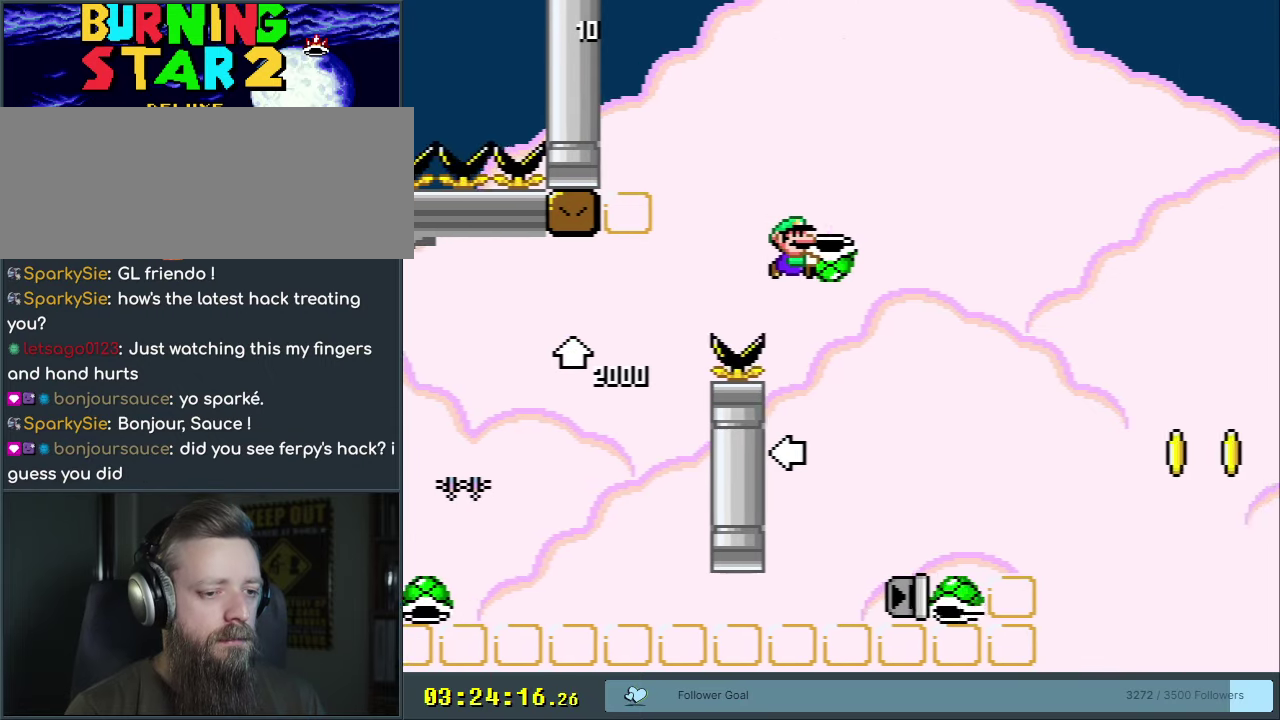
{"dt_ms": 400, "buttons": ["B", "Y", "DPAD_RIGHT"], "events": [[200, "DPAD_LEFT", "down"], [267, "Y", "up"], [317, "DPAD_LEFT", "up"], [367, "DPAD_RIGHT", "down"], [367, "Y", "down"]]}
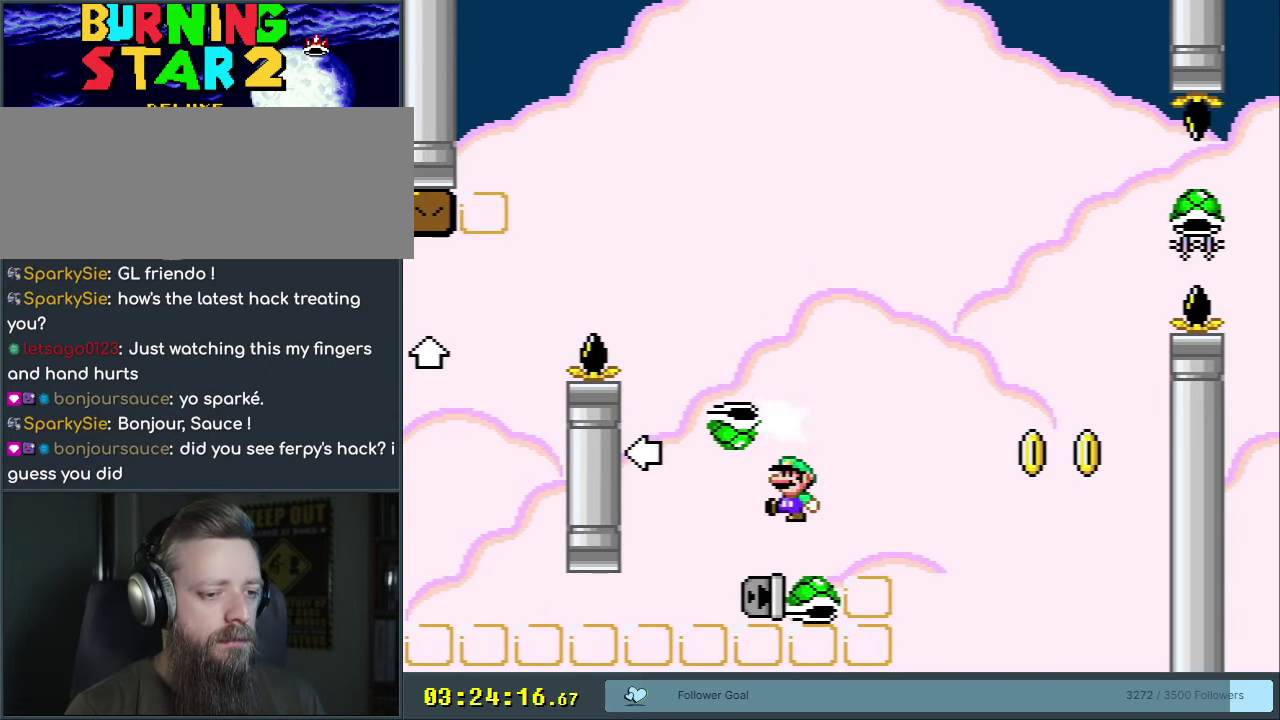
{"dt_ms": 500, "buttons": ["B", "Y", "DPAD_LEFT"], "events": [[250, "DPAD_RIGHT", "up"], [500, "DPAD_LEFT", "down"]]}
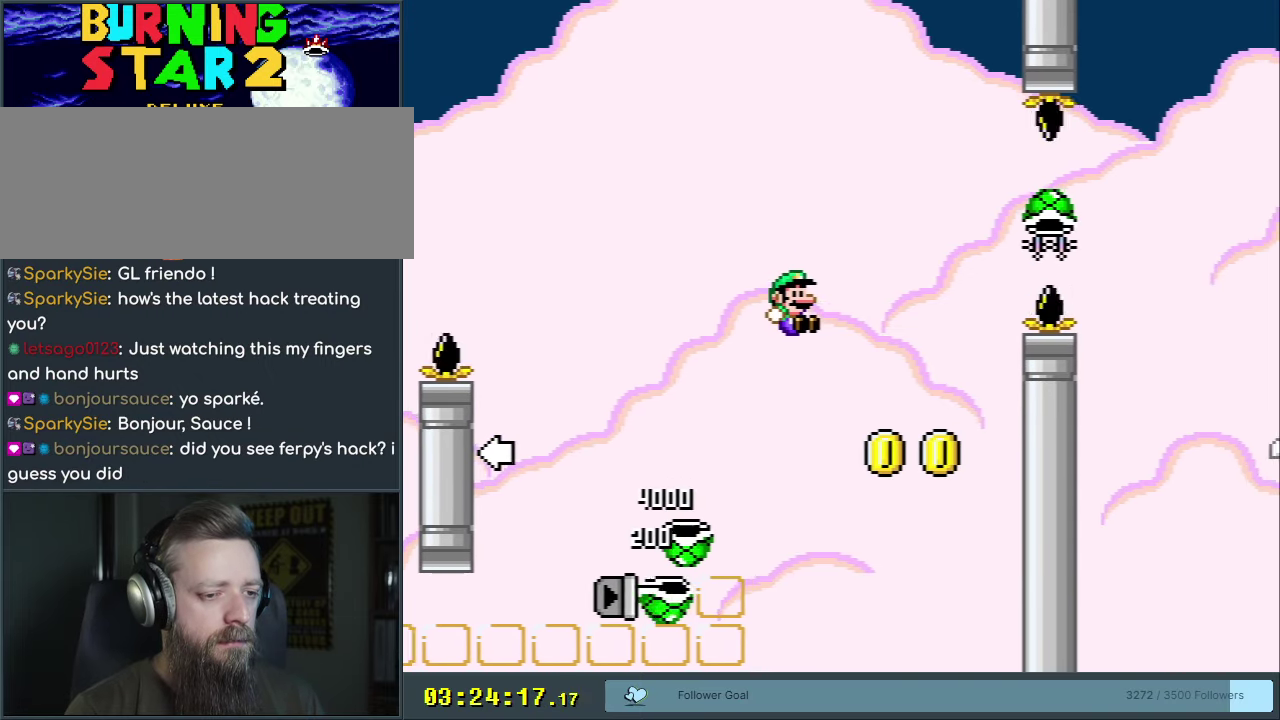
{"dt_ms": 300, "buttons": ["B", "Y"], "events": [[100, "DPAD_LEFT", "up"], [167, "DPAD_RIGHT", "down"], [267, "DPAD_RIGHT", "up"]]}
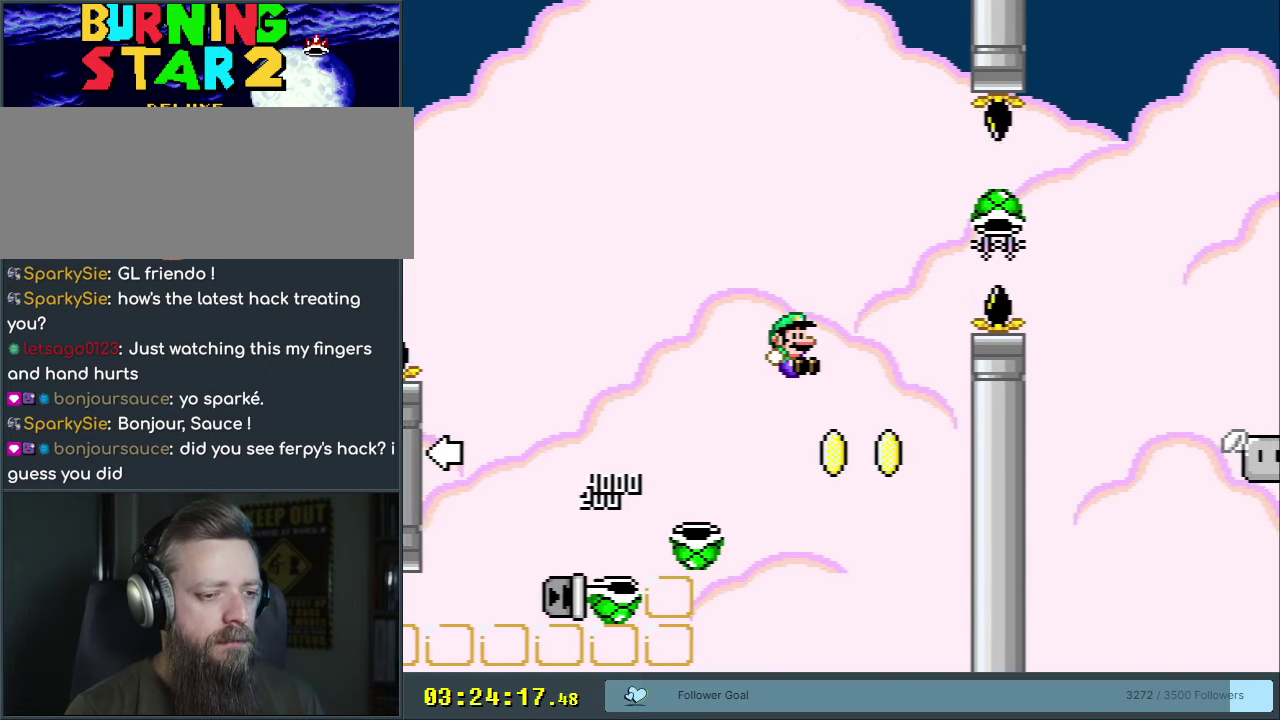
{"dt_ms": 550, "buttons": ["B", "Y"], "events": [[150, "START", "down"], [300, "START", "up"]]}
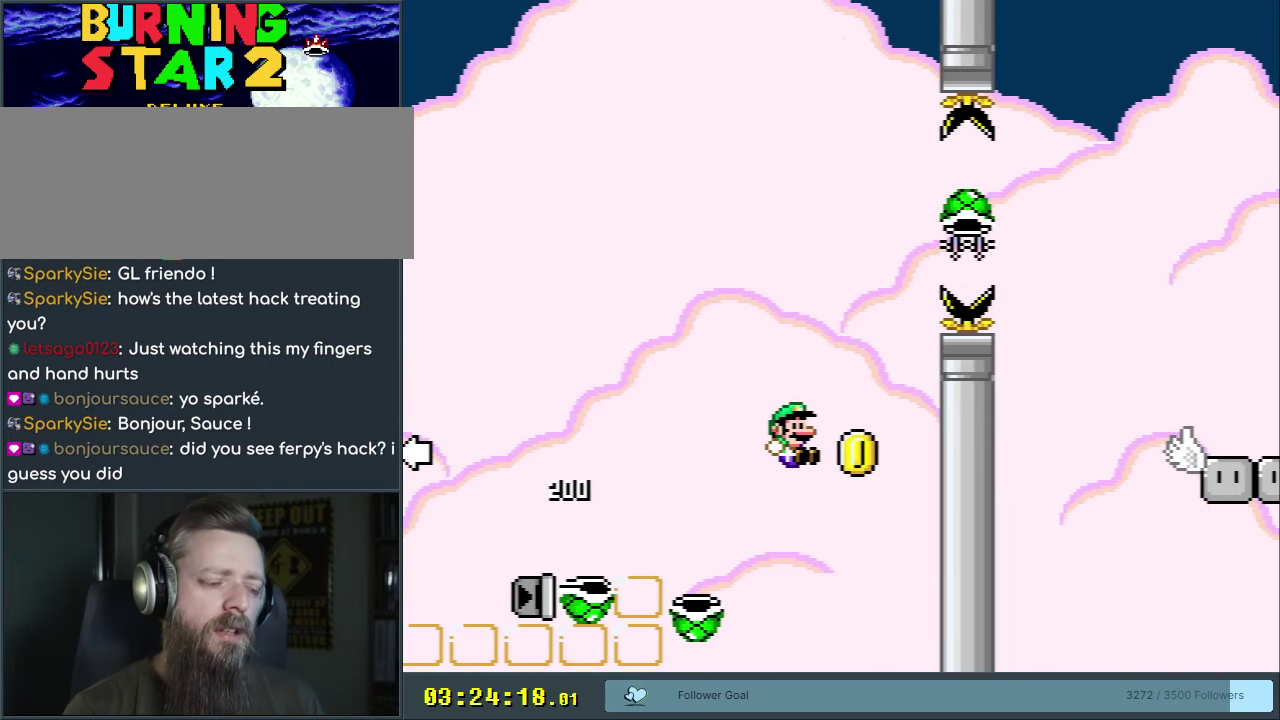
{"dt_ms": 500, "buttons": ["B", "Y"], "events": []}
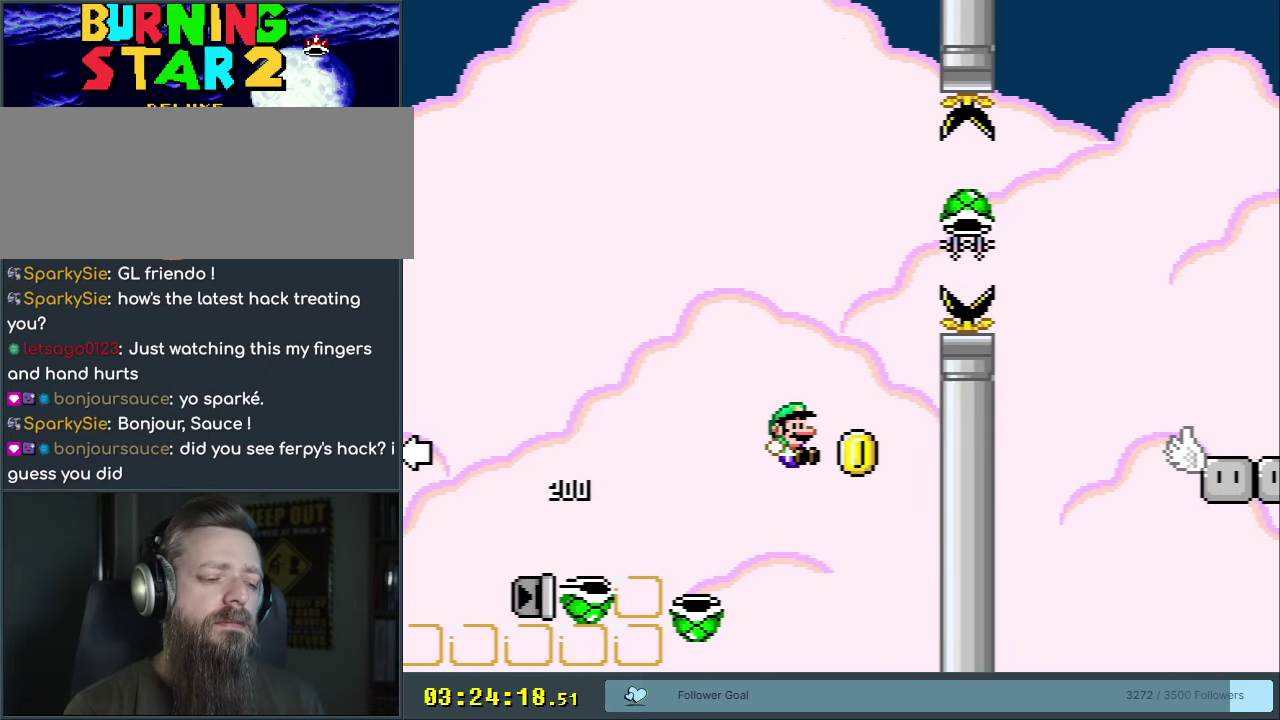
{"dt_ms": 500, "buttons": ["B", "Y"], "events": []}
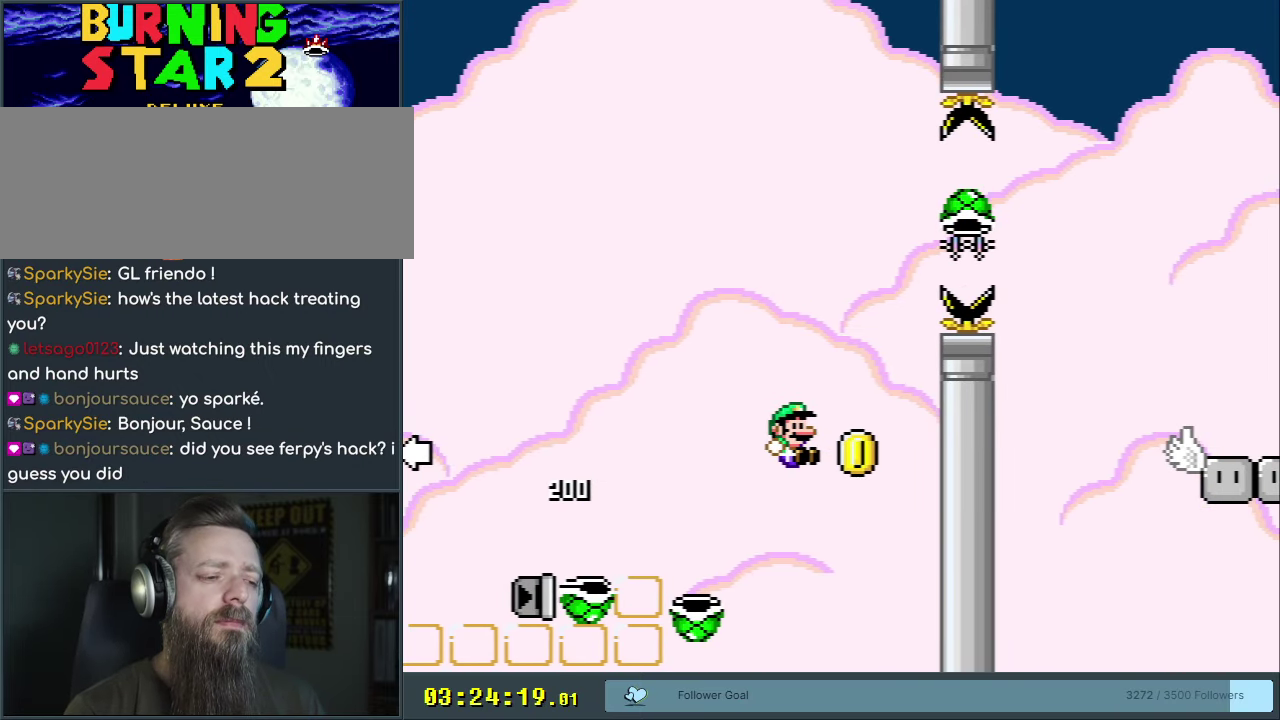
{"dt_ms": 500, "buttons": ["B", "Y"], "events": []}
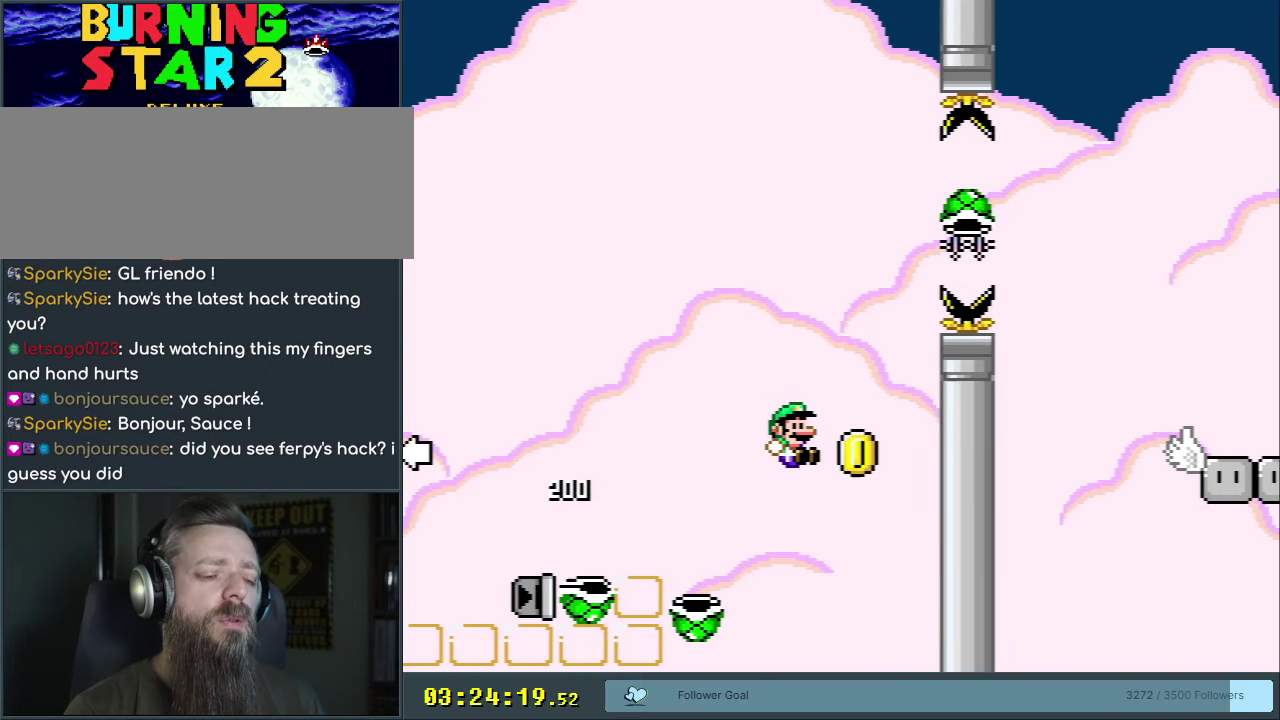
{"dt_ms": 500, "buttons": ["B", "Y"], "events": []}
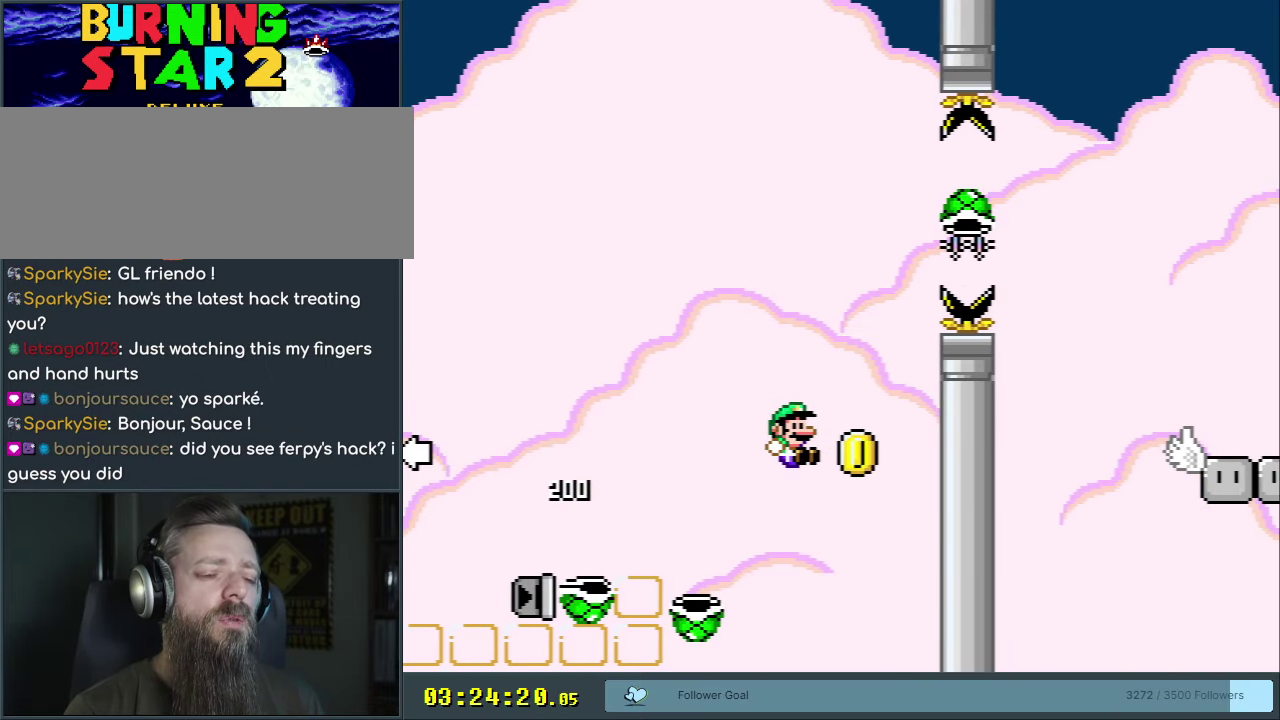
{"dt_ms": 500, "buttons": ["B", "Y"], "events": []}
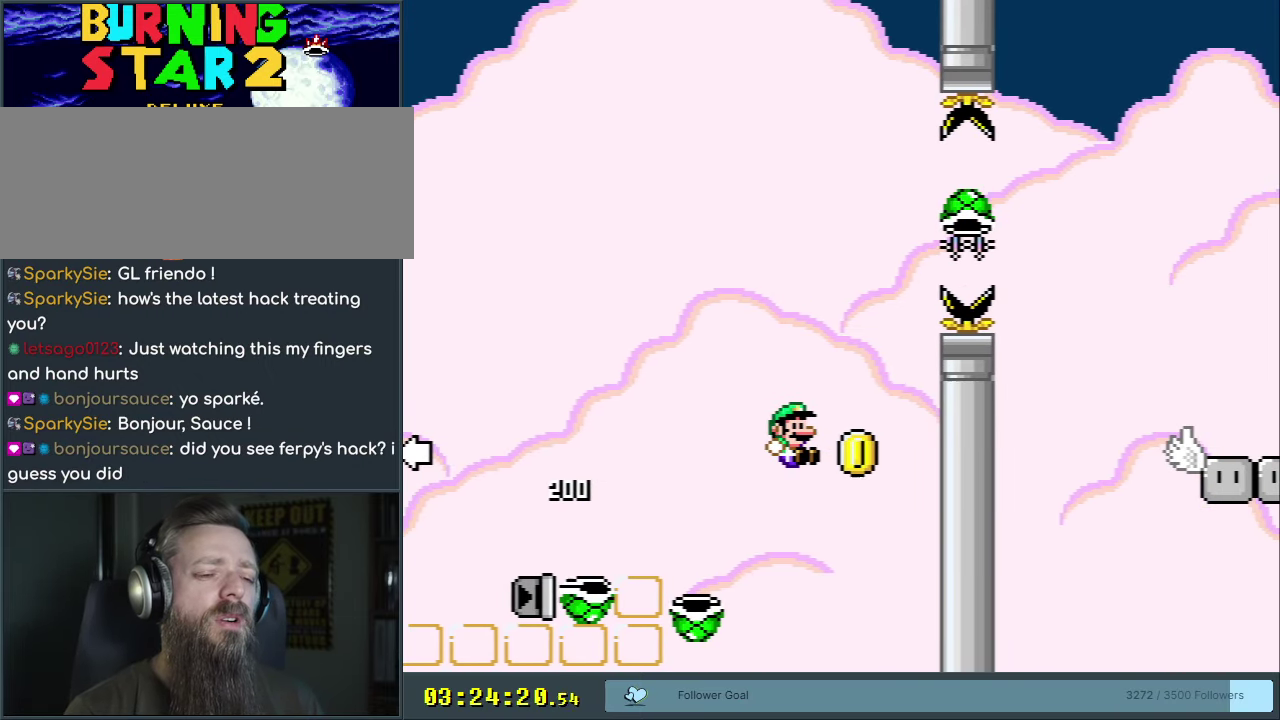
{"dt_ms": 500, "buttons": ["B", "Y"], "events": []}